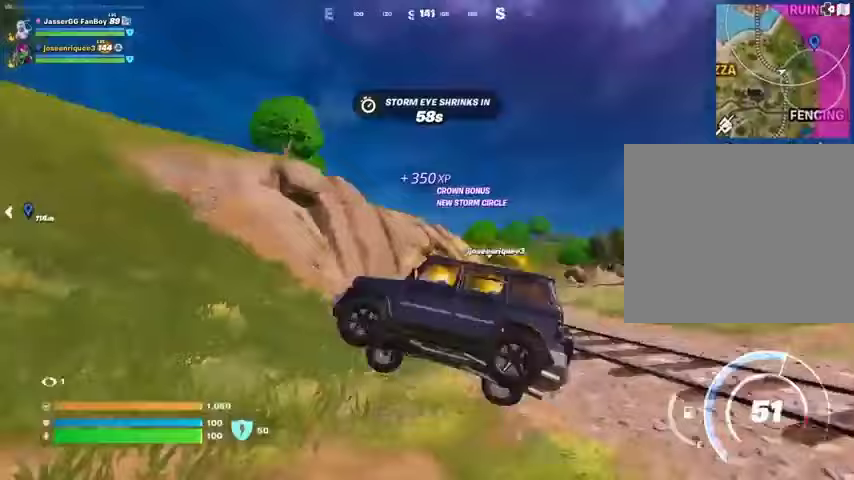
Gameplay with a controller (PlayStation layout); each line is a JSON object with the inputs held at the frame after it. "events" lists button and stick changes between this image and that frame as [ms after this image, input, new state], when the widget could be followed in between. Not read: L1 R1.
{"buttons": [], "left_stick": "up-left", "right_stick": "center", "events": [[33, "right_stick", "center"]]}
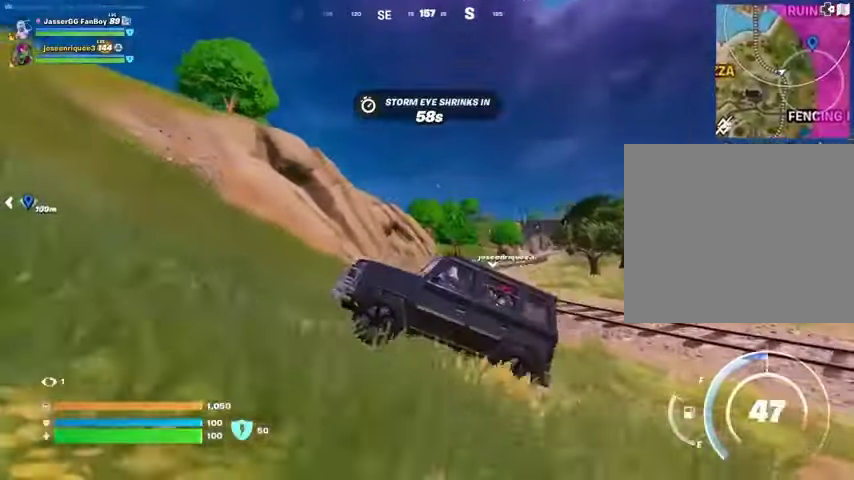
{"buttons": [], "left_stick": "up-left", "right_stick": "center", "events": []}
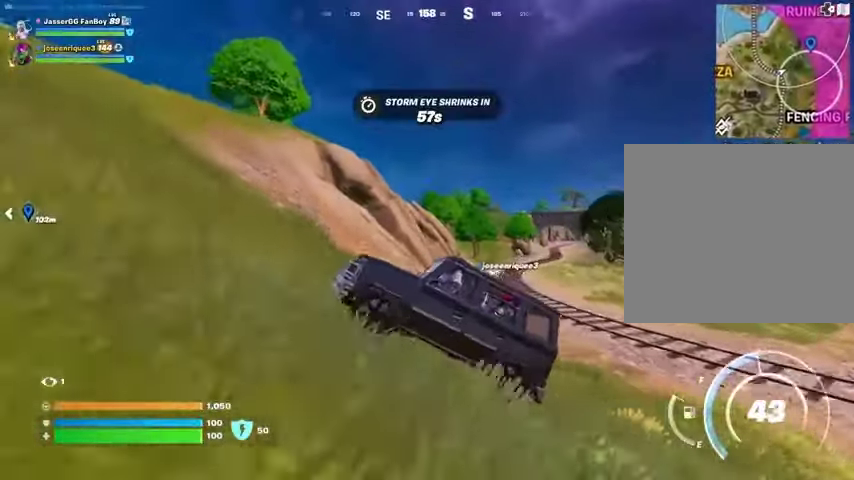
{"buttons": [], "left_stick": "up-left", "right_stick": "center", "events": [[133, "right_stick", "left"], [333, "right_stick", "center"]]}
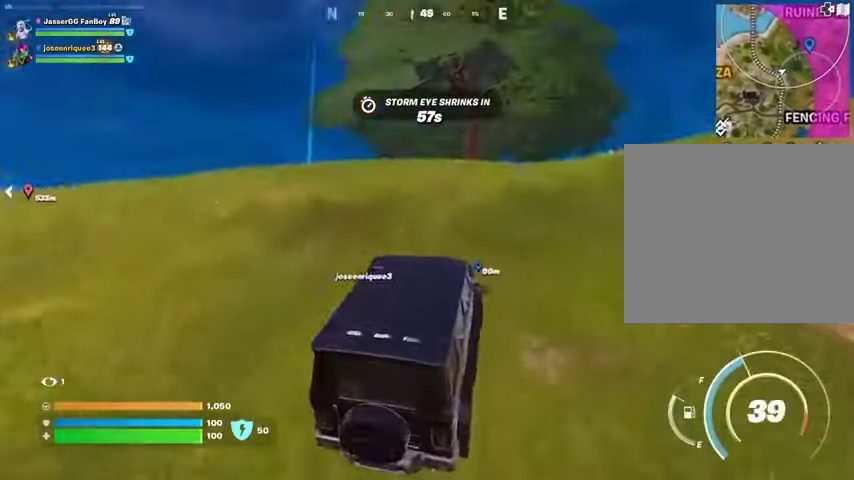
{"buttons": [], "left_stick": "up", "right_stick": "center", "events": [[233, "left_stick", "up"], [333, "right_stick", "left"], [467, "right_stick", "center"]]}
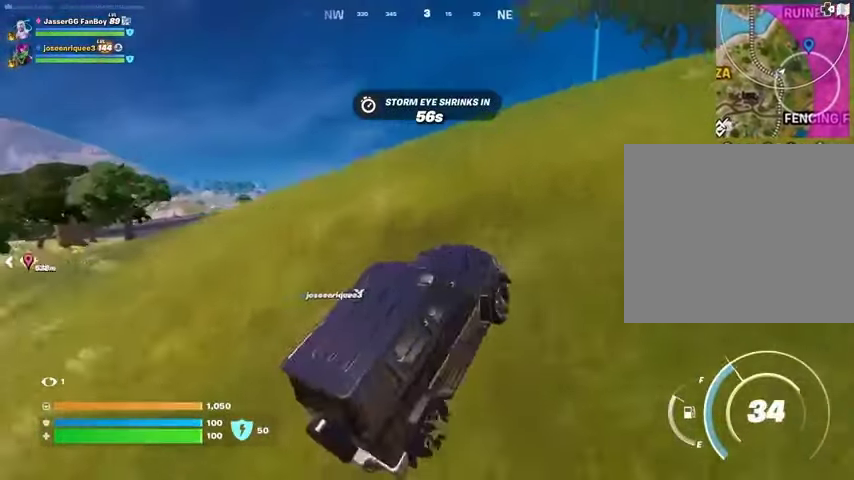
{"buttons": [], "left_stick": "up-right", "right_stick": "center", "events": [[267, "right_stick", "down-left"], [300, "left_stick", "up-right"], [400, "right_stick", "center"]]}
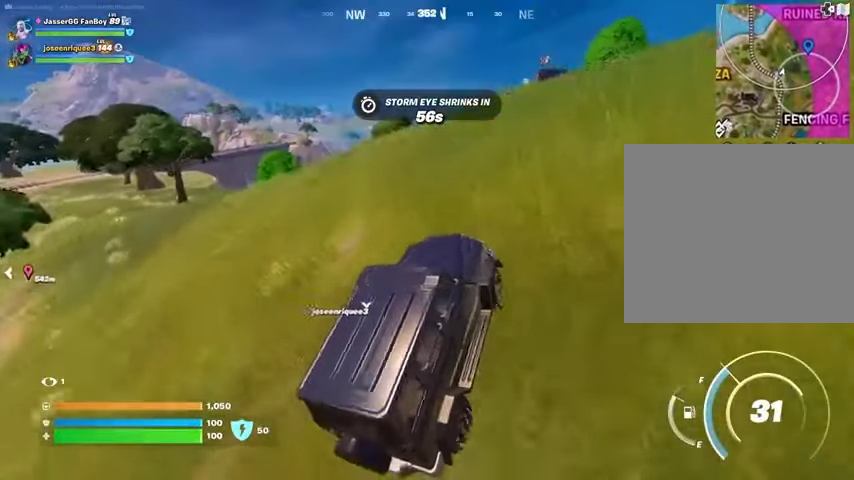
{"buttons": [], "left_stick": "up-right", "right_stick": "center", "events": []}
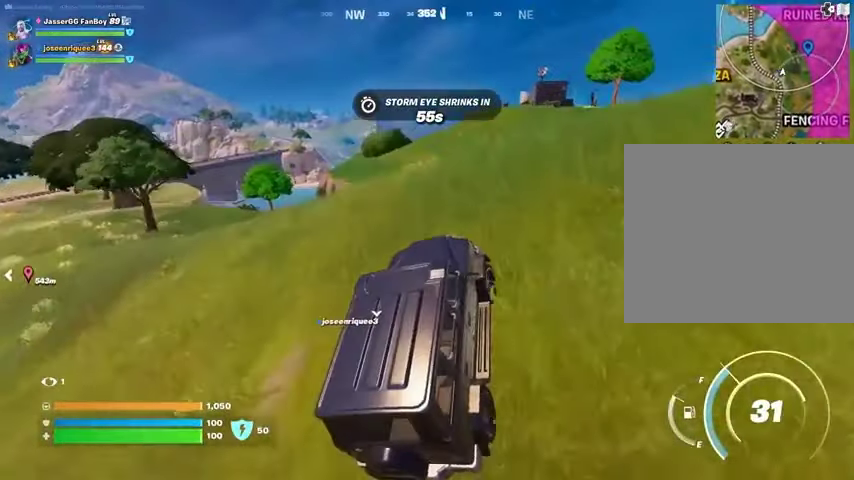
{"buttons": [], "left_stick": "up-right", "right_stick": "center", "events": []}
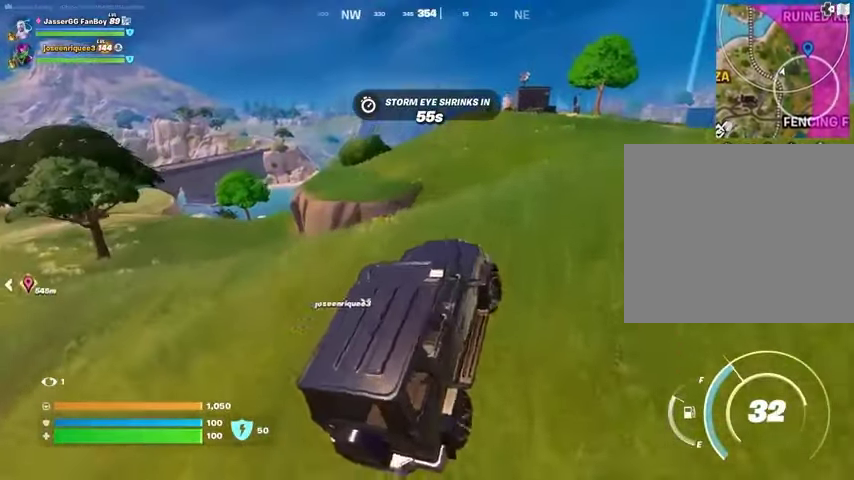
{"buttons": [], "left_stick": "up-right", "right_stick": "right", "events": [[367, "right_stick", "right"]]}
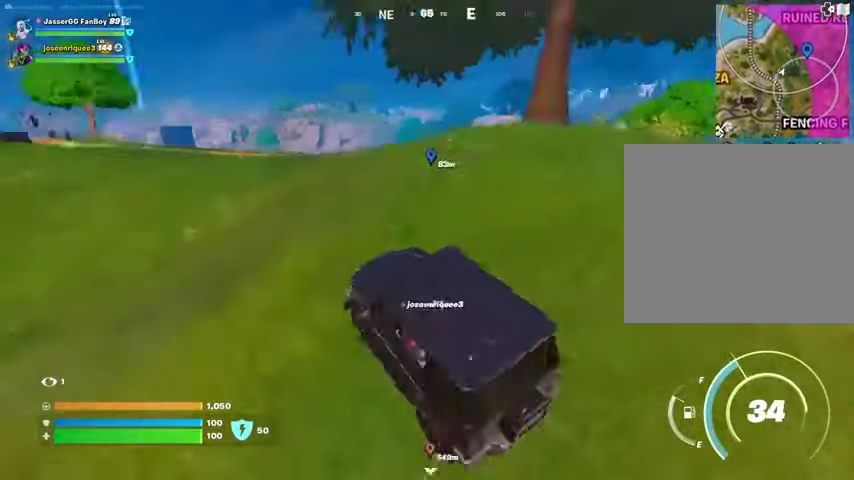
{"buttons": [], "left_stick": "up", "right_stick": "center", "events": [[100, "right_stick", "center"], [233, "left_stick", "up"], [333, "right_stick", "right"], [500, "right_stick", "center"]]}
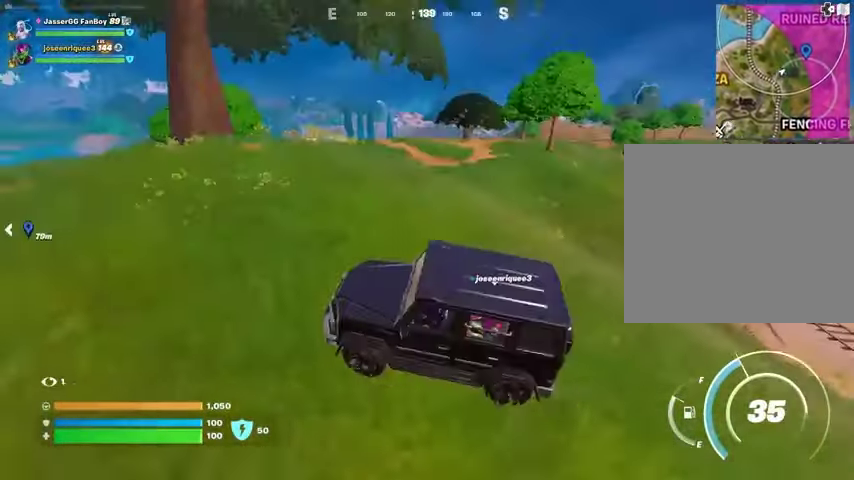
{"buttons": [], "left_stick": "up-left", "right_stick": "left", "events": [[333, "left_stick", "up-left"], [433, "right_stick", "left"]]}
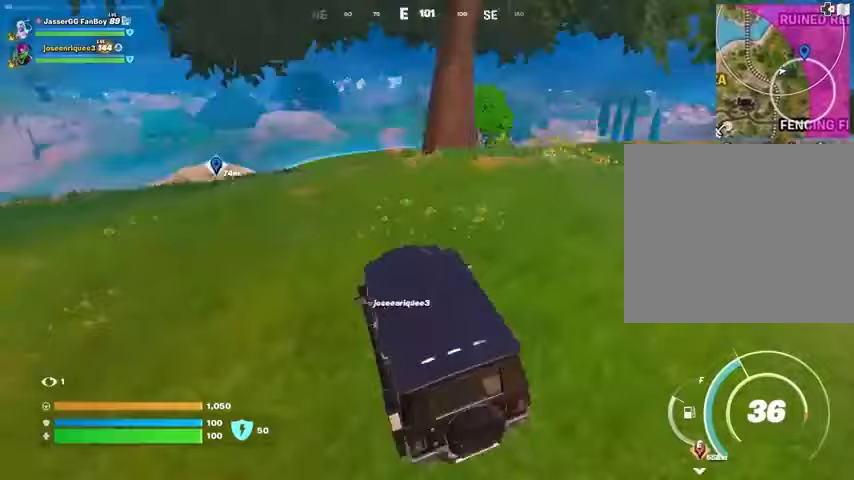
{"buttons": [], "left_stick": "up-left", "right_stick": "center", "events": [[67, "right_stick", "center"]]}
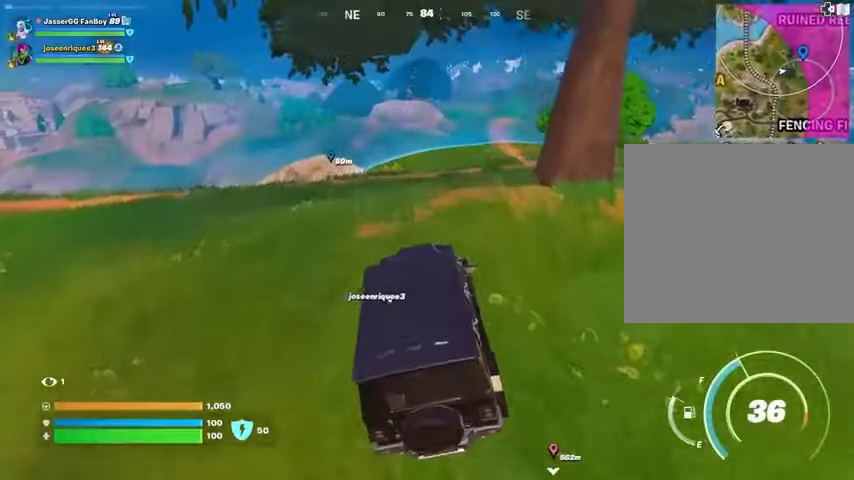
{"buttons": [], "left_stick": "up-left", "right_stick": "center", "events": [[67, "right_stick", "left"], [233, "right_stick", "center"]]}
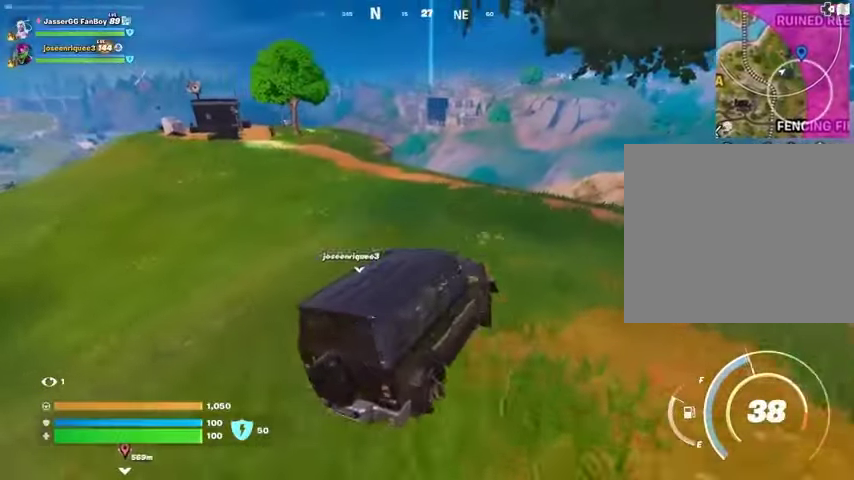
{"buttons": [], "left_stick": "left", "right_stick": "right", "events": [[400, "left_stick", "left"], [500, "right_stick", "right"]]}
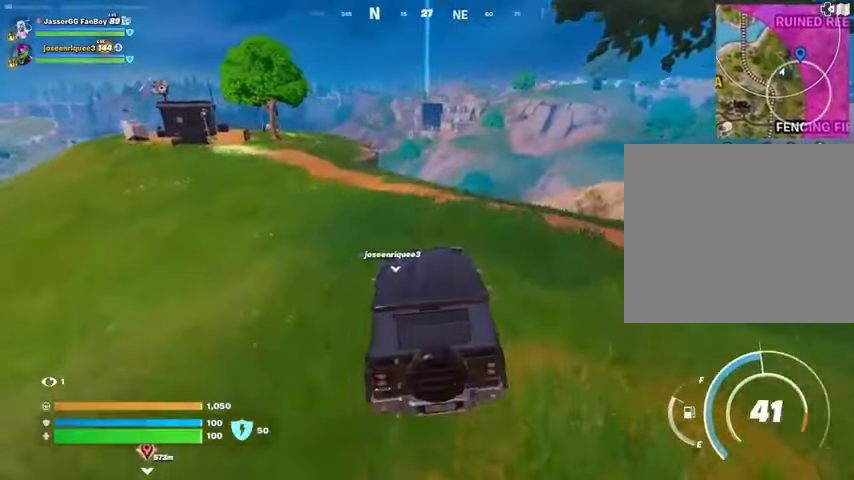
{"buttons": [], "left_stick": "left", "right_stick": "center", "events": [[200, "right_stick", "center"]]}
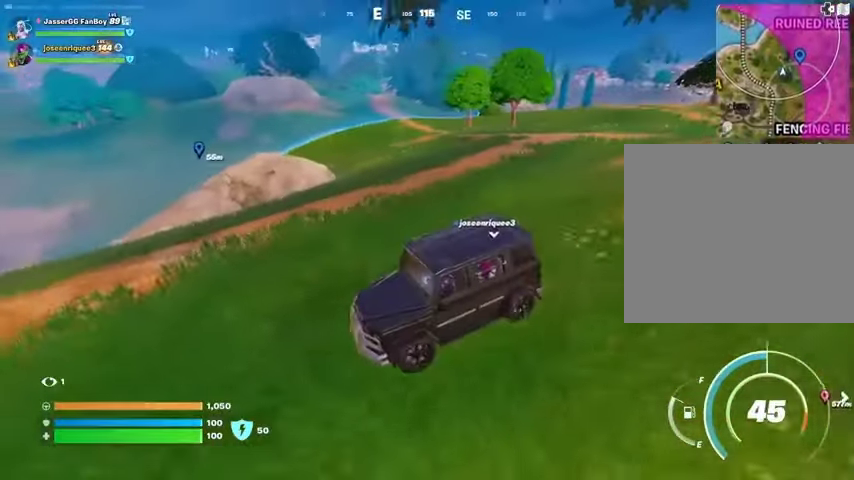
{"buttons": [], "left_stick": "up-left", "right_stick": "center", "events": [[100, "right_stick", "left"], [200, "left_stick", "up-left"], [267, "right_stick", "center"]]}
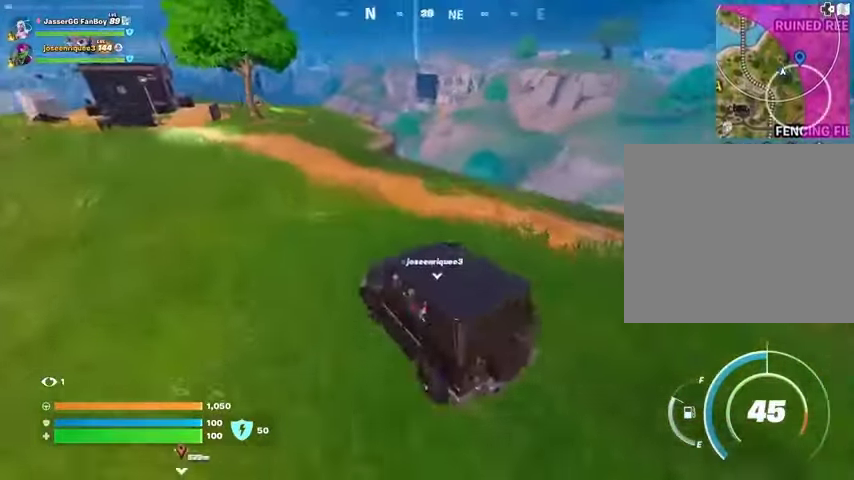
{"buttons": [], "left_stick": "up-right", "right_stick": "center", "events": [[33, "left_stick", "up"], [33, "right_stick", "left"], [133, "right_stick", "center"], [233, "left_stick", "up-right"]]}
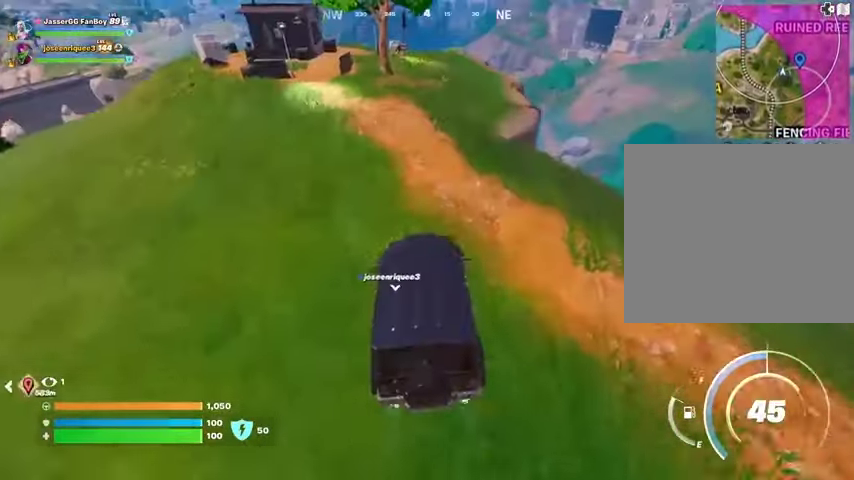
{"buttons": [], "left_stick": "up-right", "right_stick": "center", "events": []}
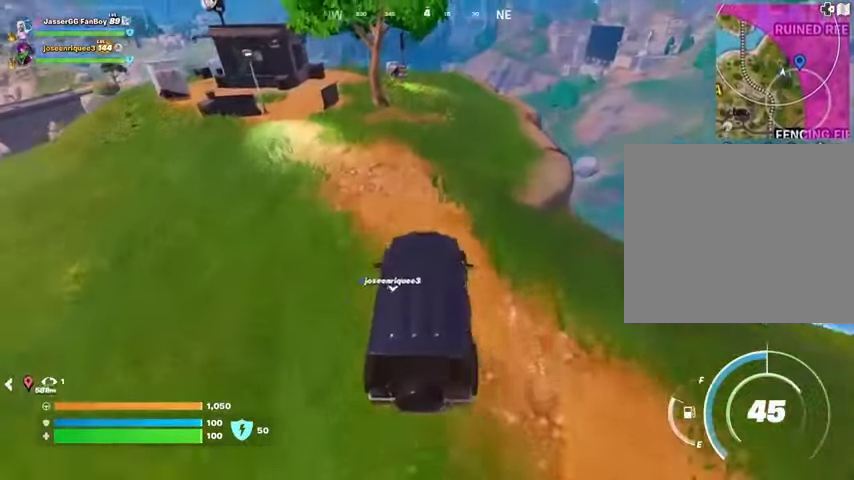
{"buttons": [], "left_stick": "up-right", "right_stick": "center", "events": [[333, "right_stick", "down-right"], [433, "right_stick", "center"]]}
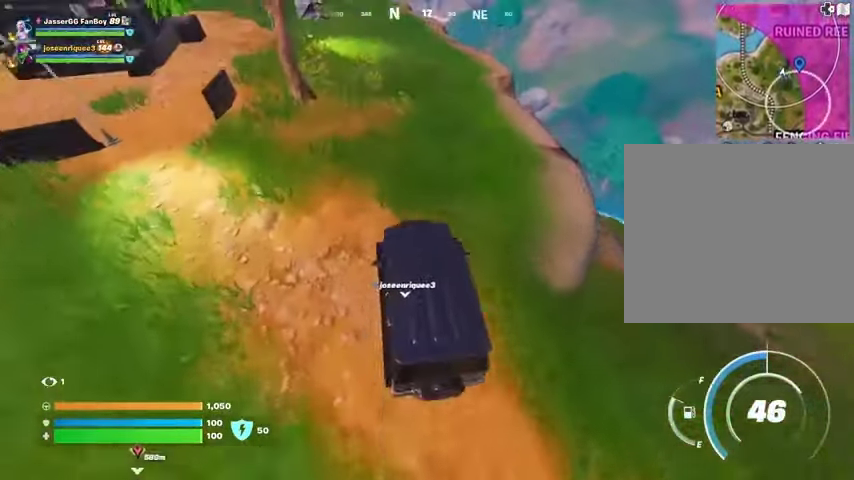
{"buttons": [], "left_stick": "up-left", "right_stick": "center", "events": [[200, "left_stick", "up"], [200, "right_stick", "up-left"], [333, "left_stick", "up-left"], [333, "right_stick", "center"]]}
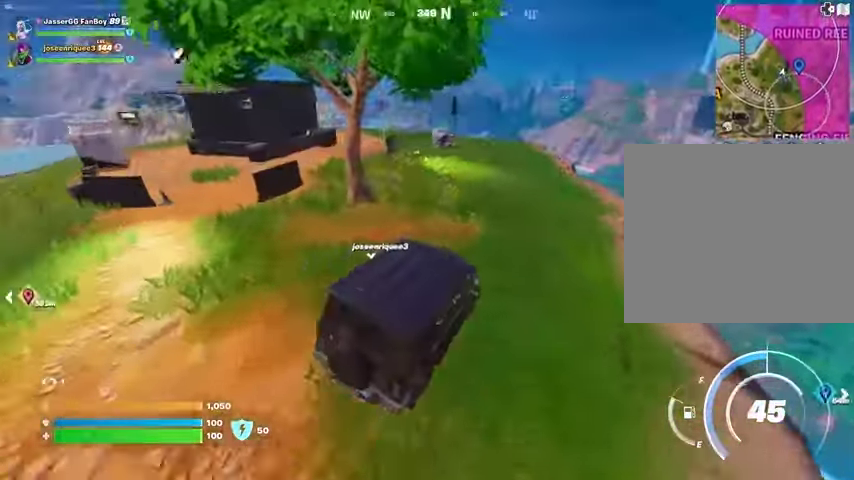
{"buttons": [], "left_stick": "up-left", "right_stick": "center", "events": [[100, "right_stick", "left"], [167, "right_stick", "center"]]}
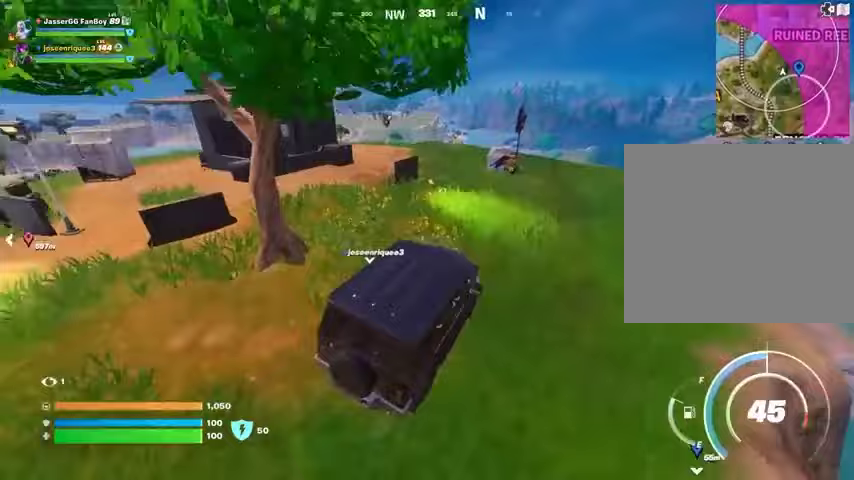
{"buttons": [], "left_stick": "up-left", "right_stick": "center", "events": []}
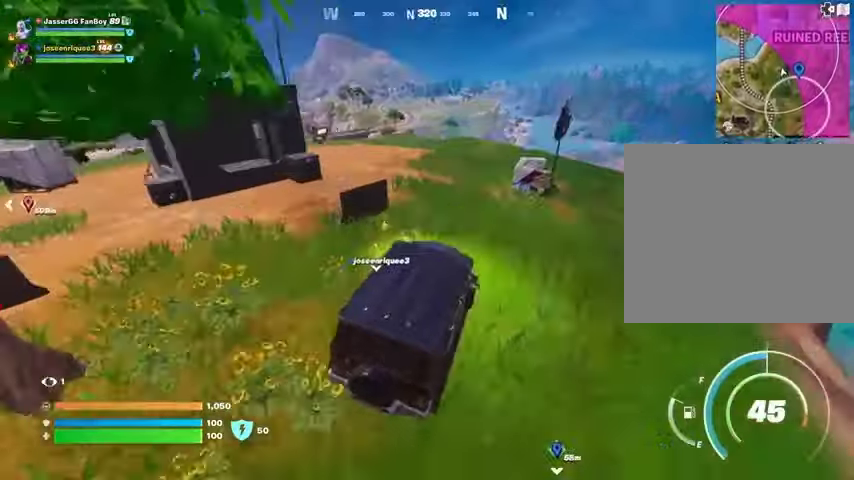
{"buttons": [], "left_stick": "up-left", "right_stick": "center", "events": [[267, "right_stick", "left"], [400, "right_stick", "center"]]}
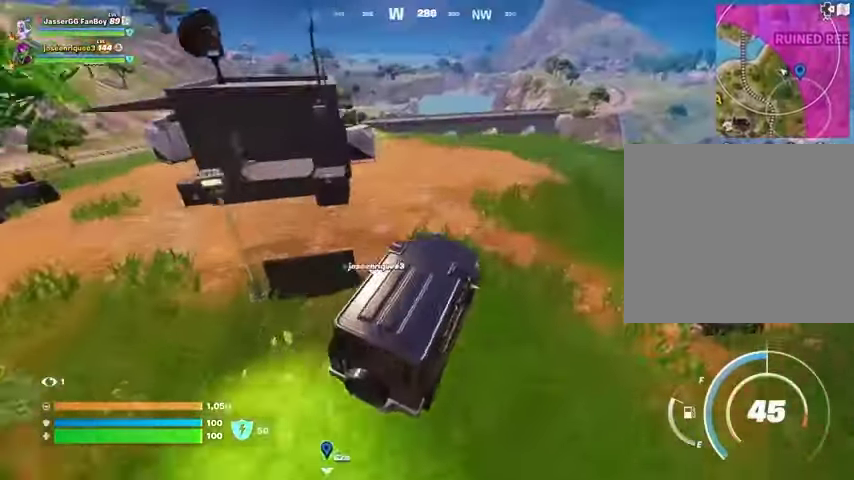
{"buttons": [], "left_stick": "up-left", "right_stick": "center", "events": []}
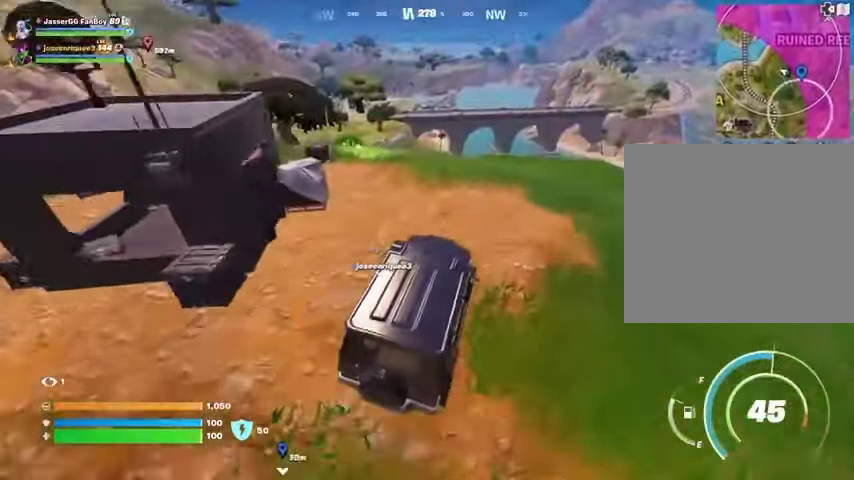
{"buttons": [], "left_stick": "left", "right_stick": "center", "events": [[133, "left_stick", "left"], [133, "right_stick", "down-left"], [267, "right_stick", "center"]]}
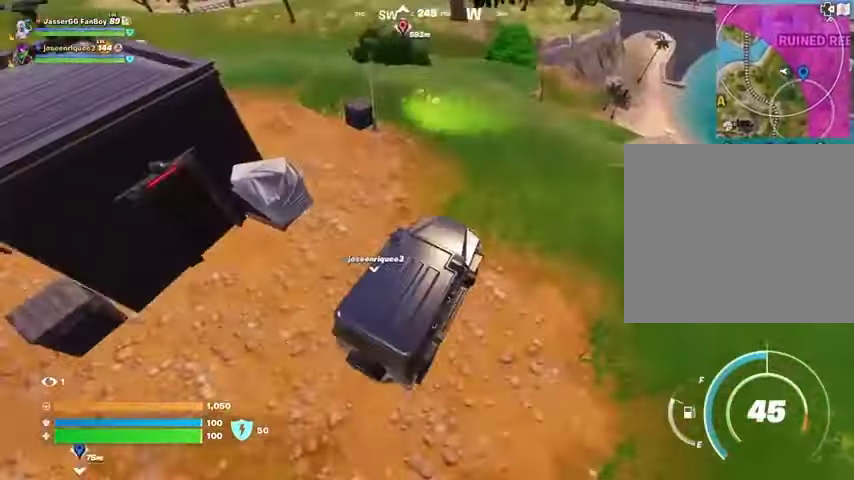
{"buttons": [], "left_stick": "left", "right_stick": "center", "events": []}
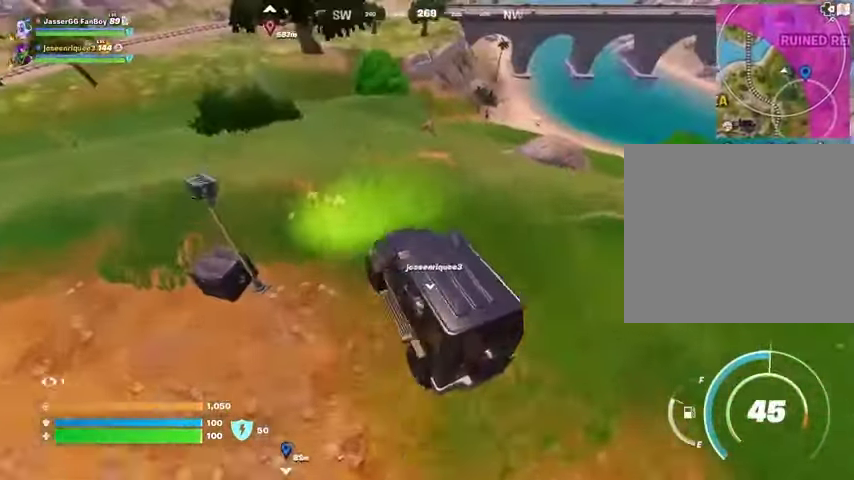
{"buttons": [], "left_stick": "up-right", "right_stick": "center", "events": [[167, "right_stick", "up-left"], [200, "left_stick", "up"], [333, "right_stick", "center"], [433, "left_stick", "up-right"]]}
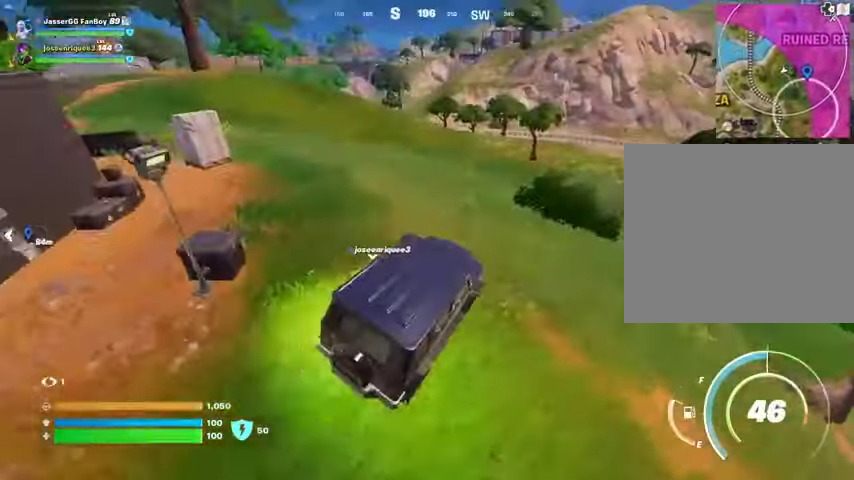
{"buttons": [], "left_stick": "up-right", "right_stick": "center", "events": []}
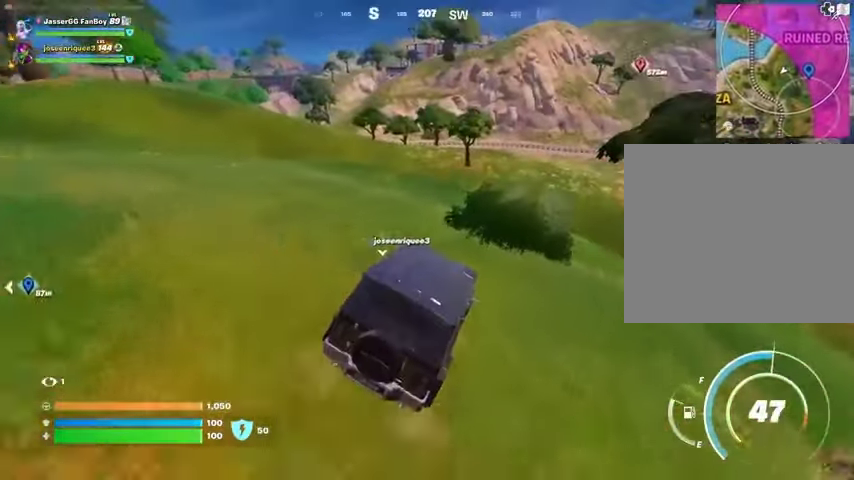
{"buttons": [], "left_stick": "up", "right_stick": "center", "events": [[300, "left_stick", "up"]]}
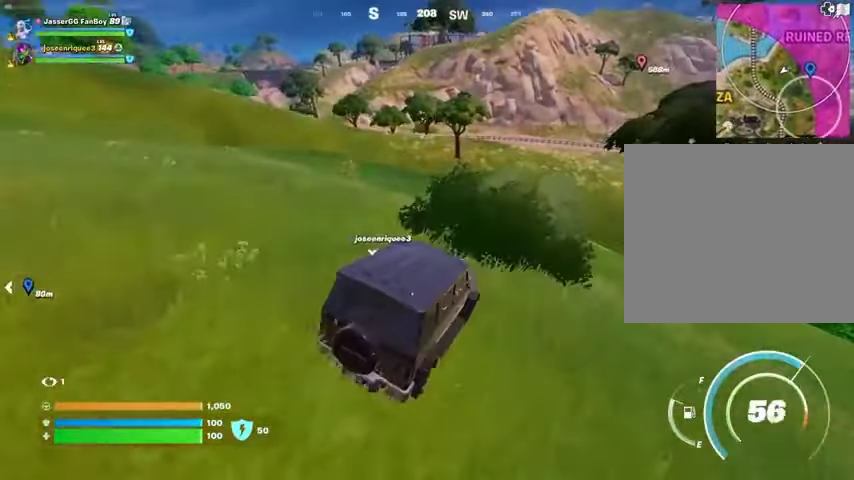
{"buttons": [], "left_stick": "up-right", "right_stick": "center", "events": [[33, "left_stick", "up-right"]]}
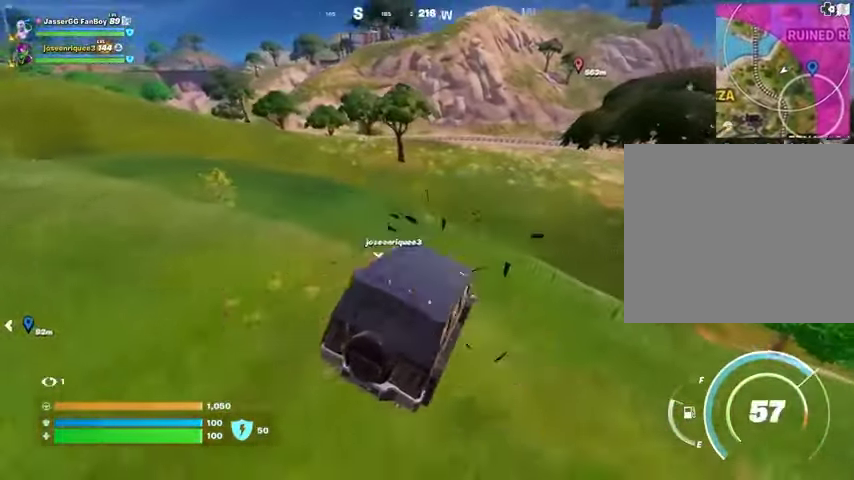
{"buttons": [], "left_stick": "up-right", "right_stick": "center", "events": [[100, "right_stick", "right"], [233, "right_stick", "center"]]}